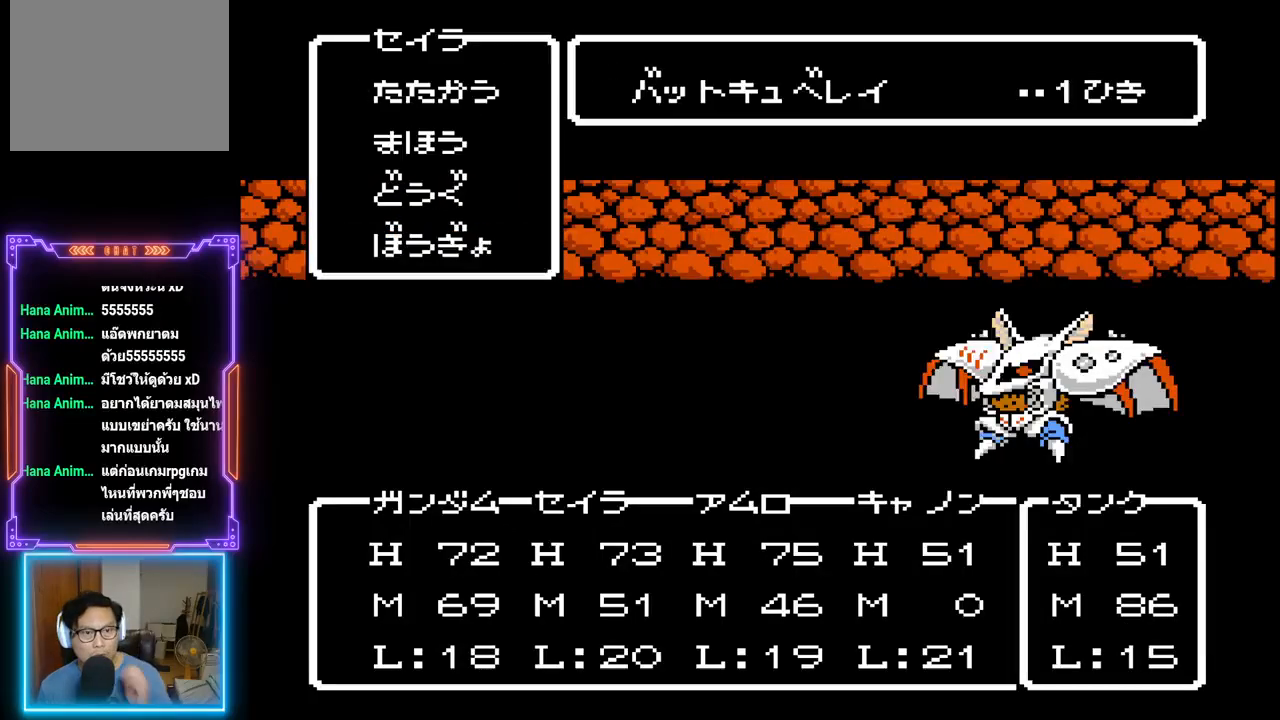
Gameplay with a controller (PlayStation layout); each line is a JSON object with the inputs held at the frame after it. "events" lists button and stick changes between this image and that frame as [ms after this image, input, new state], when the widget could be followed in between. Not read: L3 R3 left_stick right_stick.
{"buttons": [], "events": [[67, "CROSS", "down"], [250, "CROSS", "up"]]}
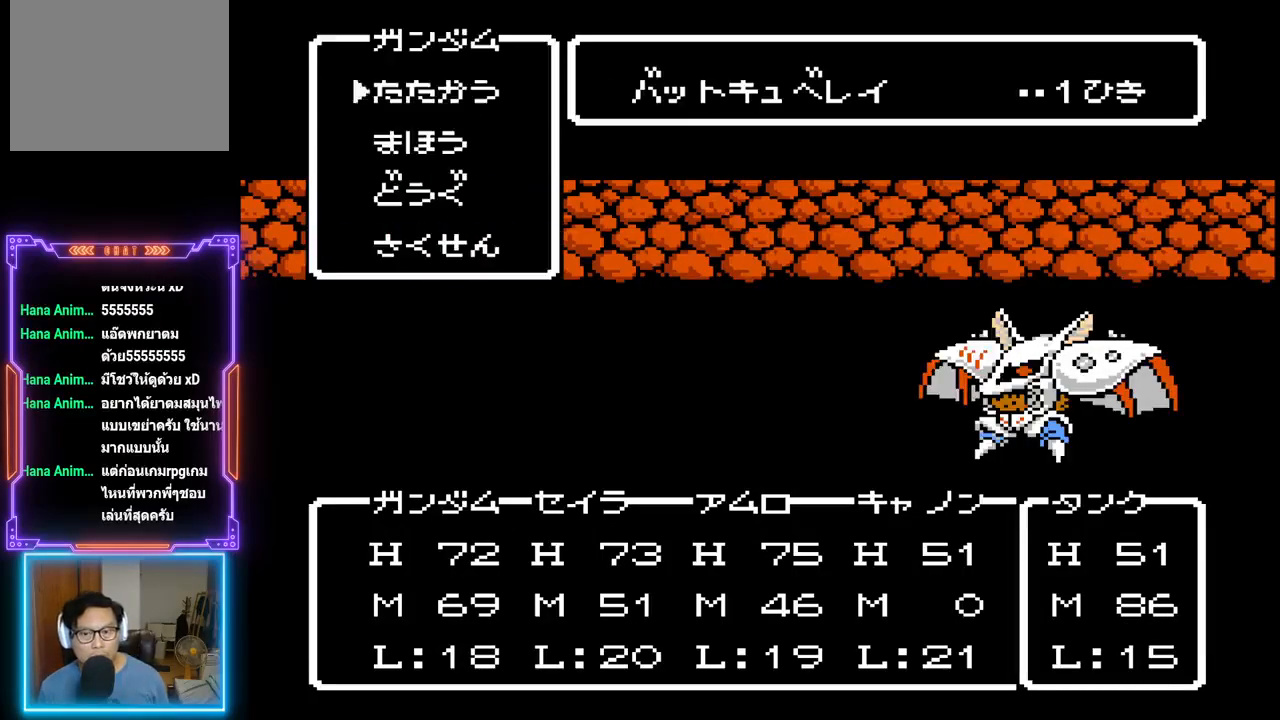
{"buttons": [], "events": []}
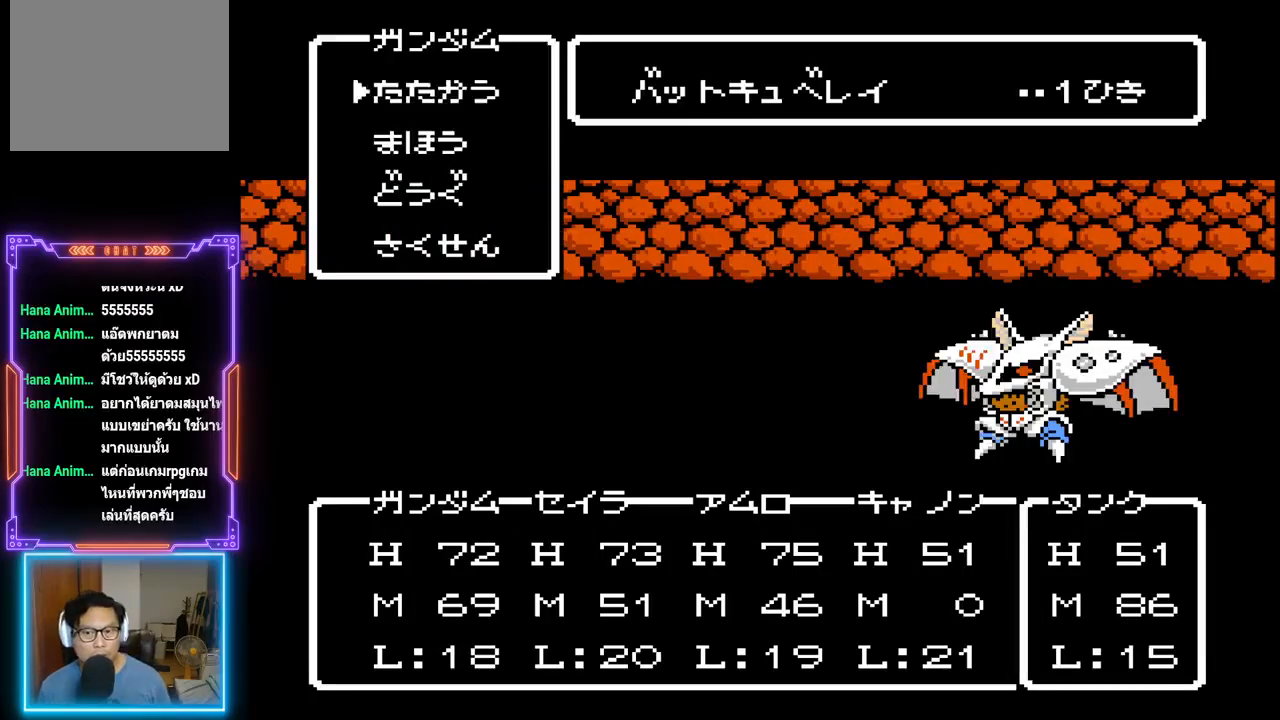
{"buttons": ["TRIANGLE"], "events": [[500, "TRIANGLE", "down"]]}
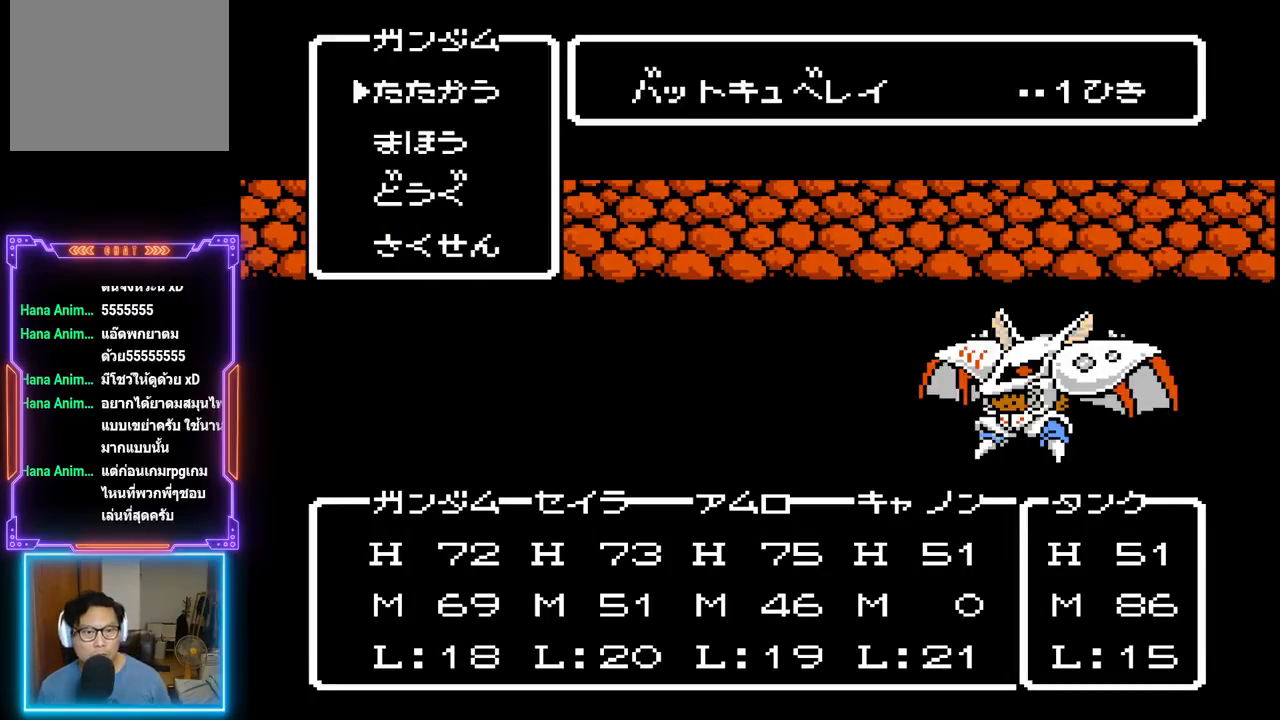
{"buttons": ["TRIANGLE"], "events": []}
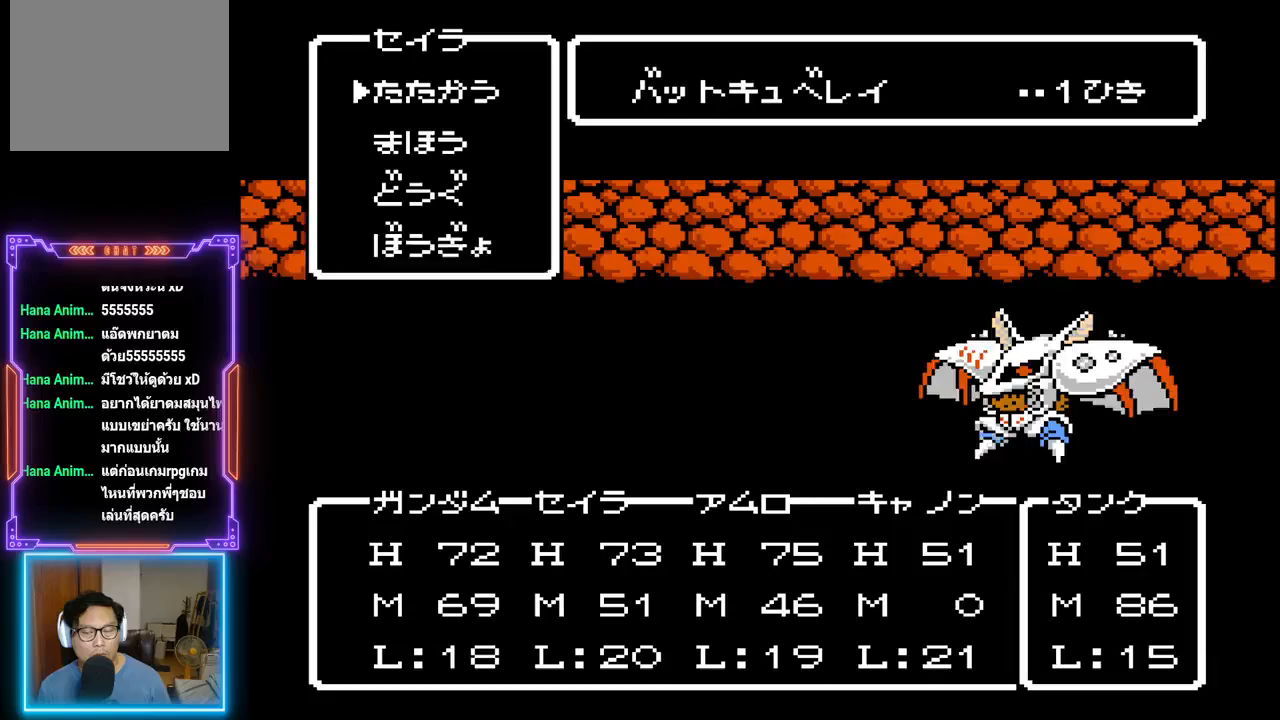
{"buttons": ["TRIANGLE"], "events": []}
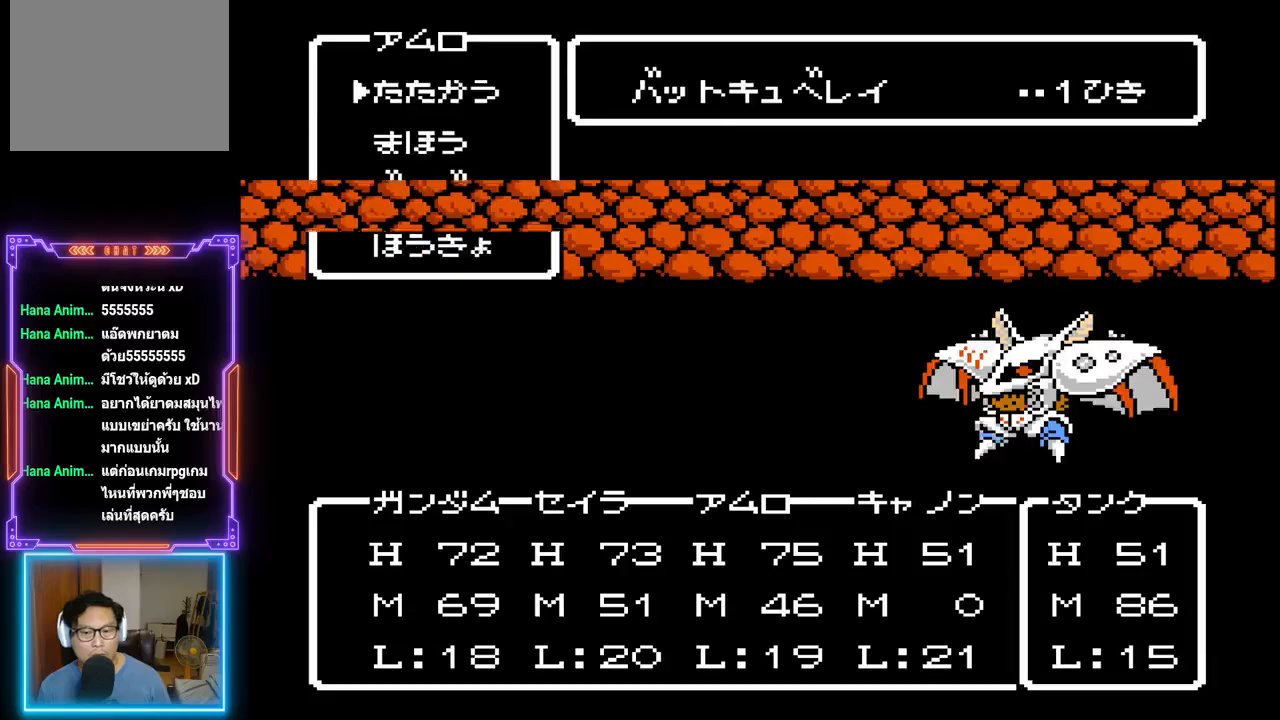
{"buttons": ["TRIANGLE"], "events": []}
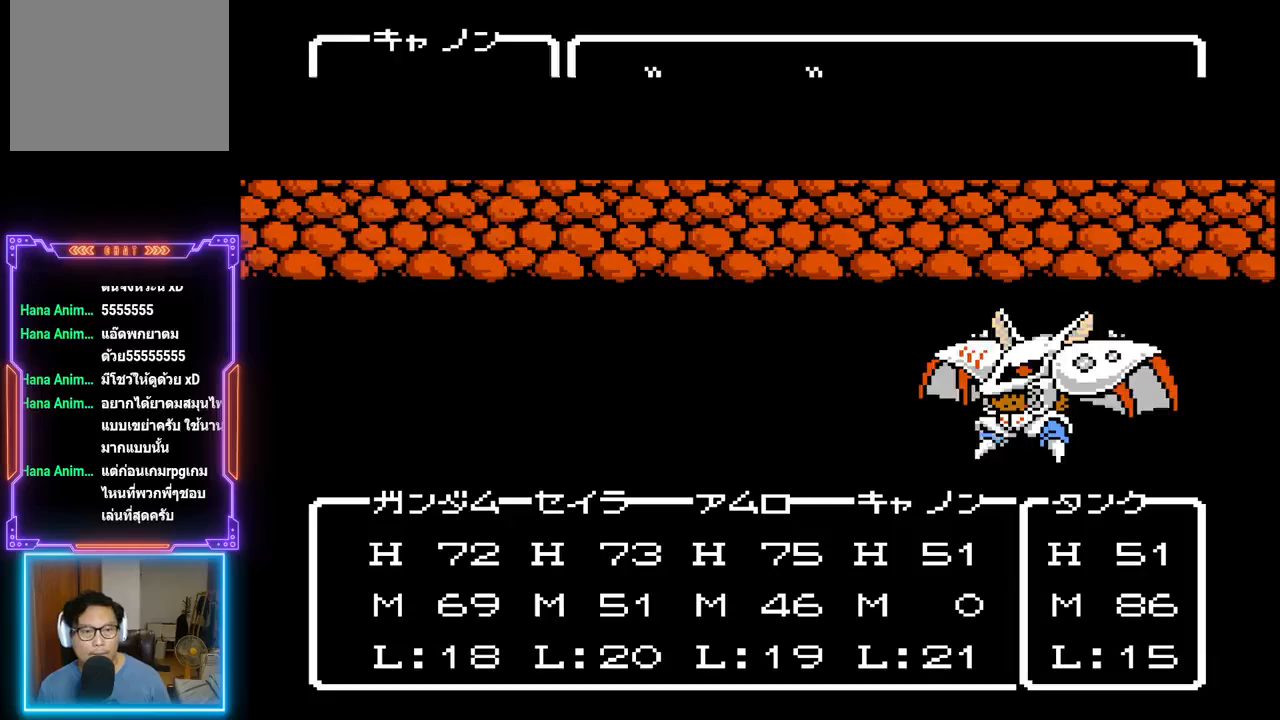
{"buttons": ["TRIANGLE"], "events": []}
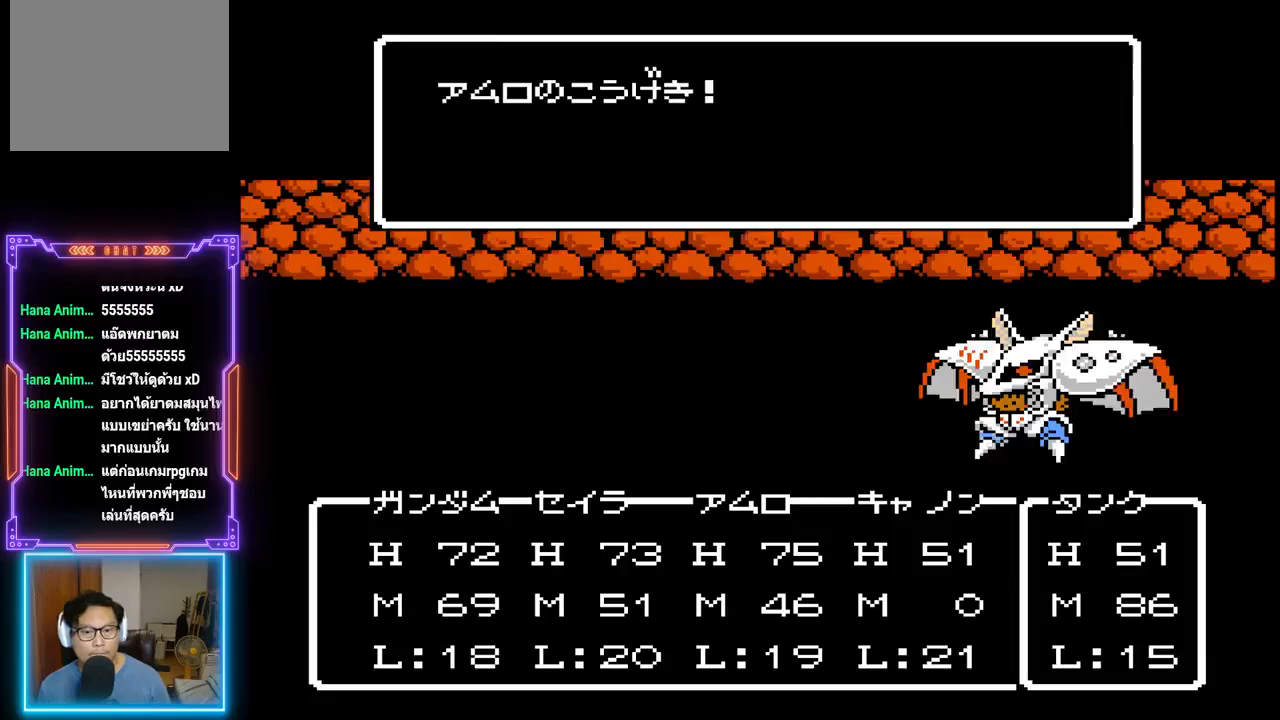
{"buttons": ["TRIANGLE"], "events": []}
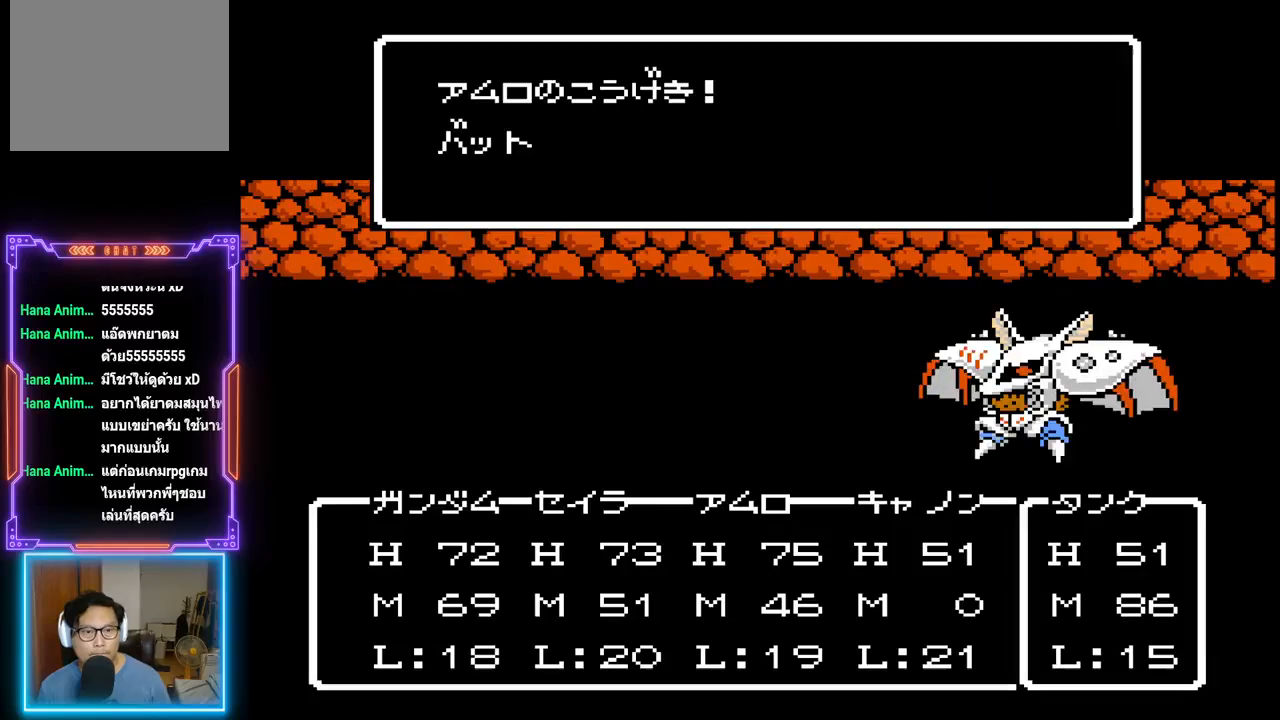
{"buttons": ["TRIANGLE"], "events": []}
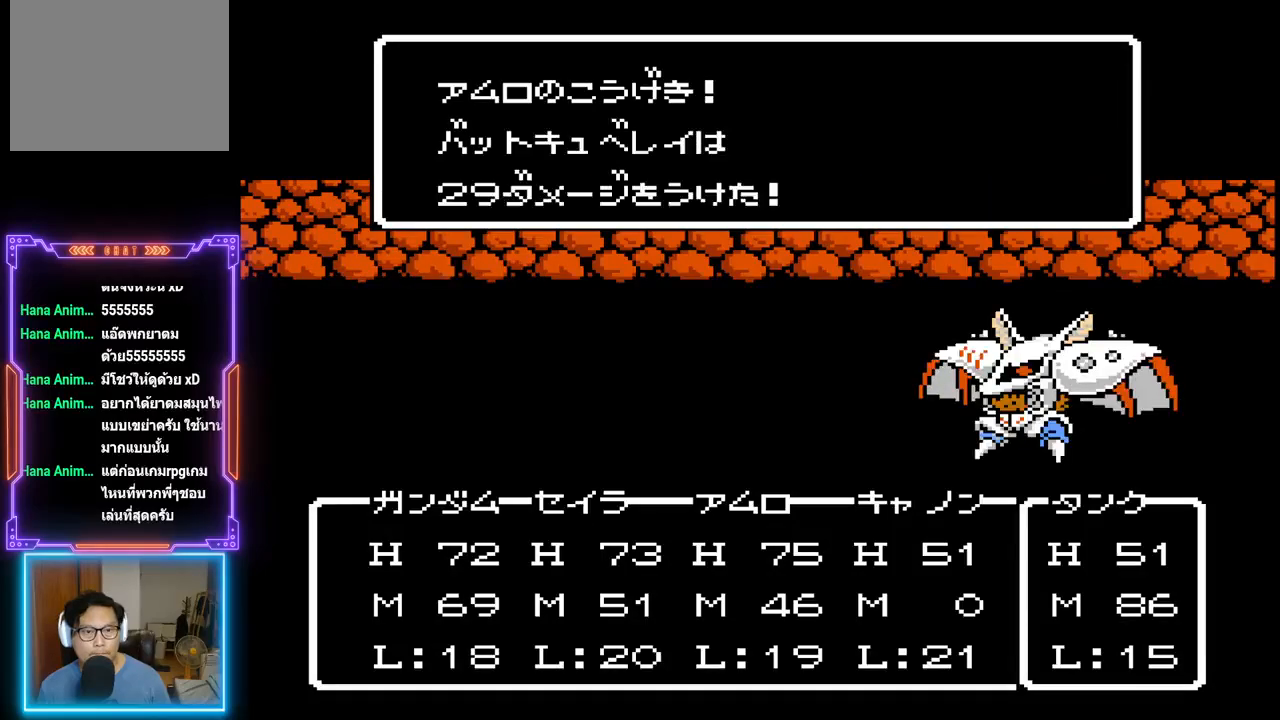
{"buttons": ["TRIANGLE"], "events": []}
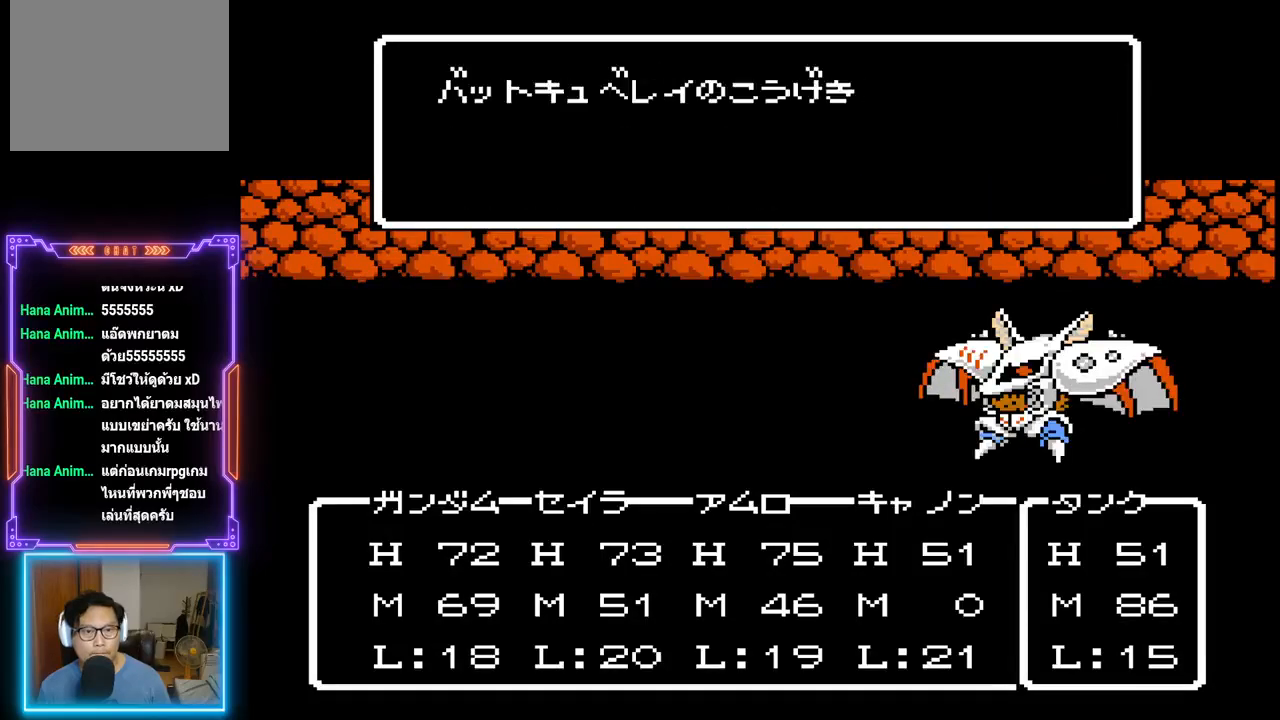
{"buttons": ["TRIANGLE"], "events": []}
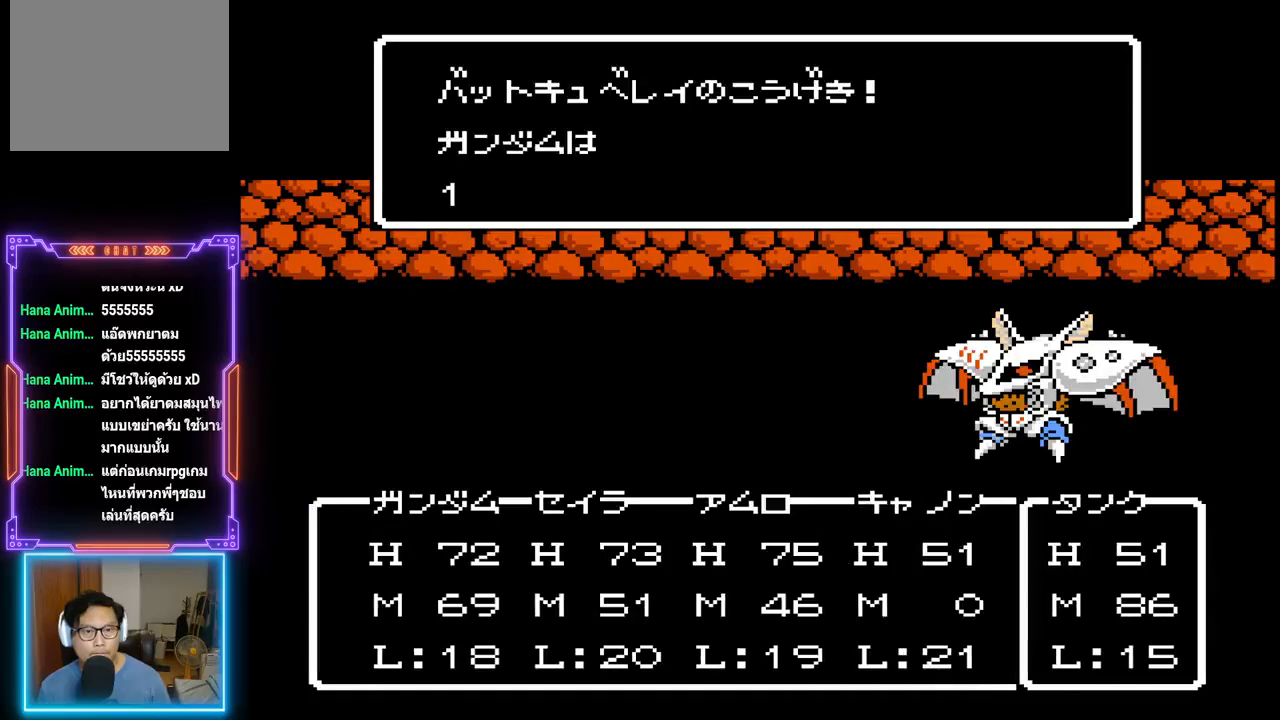
{"buttons": ["TRIANGLE"], "events": []}
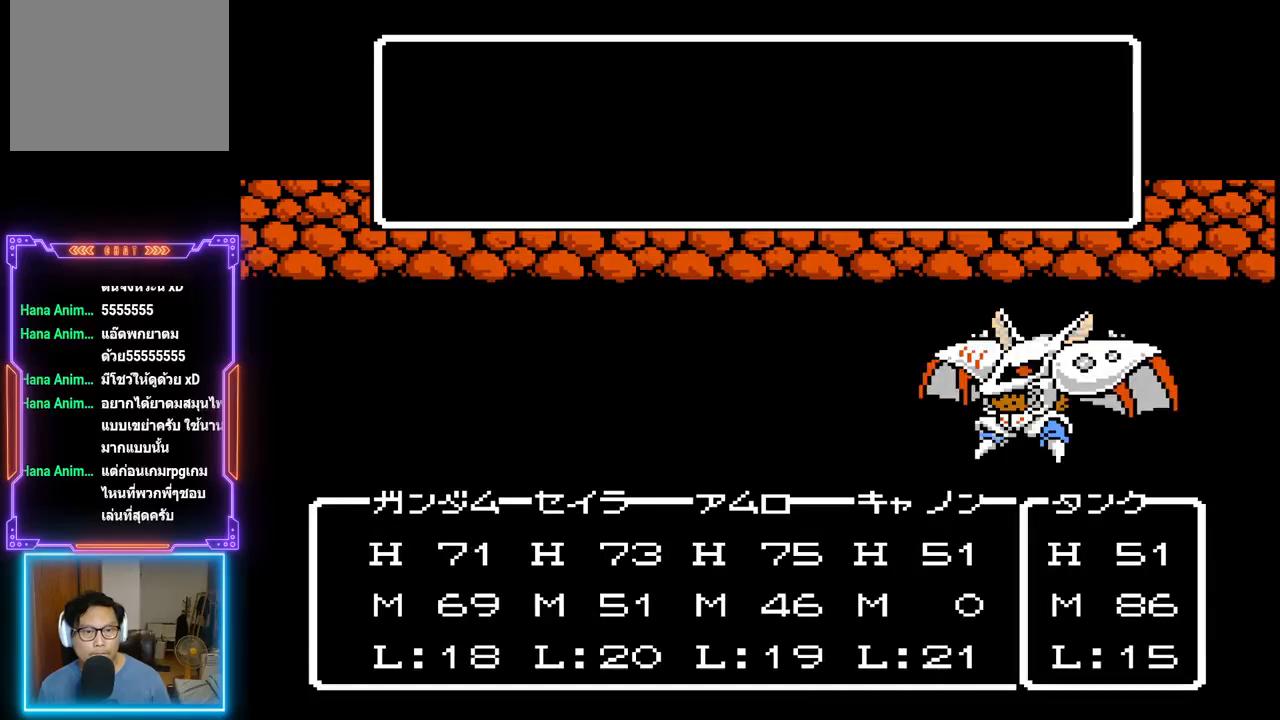
{"buttons": ["TRIANGLE"], "events": []}
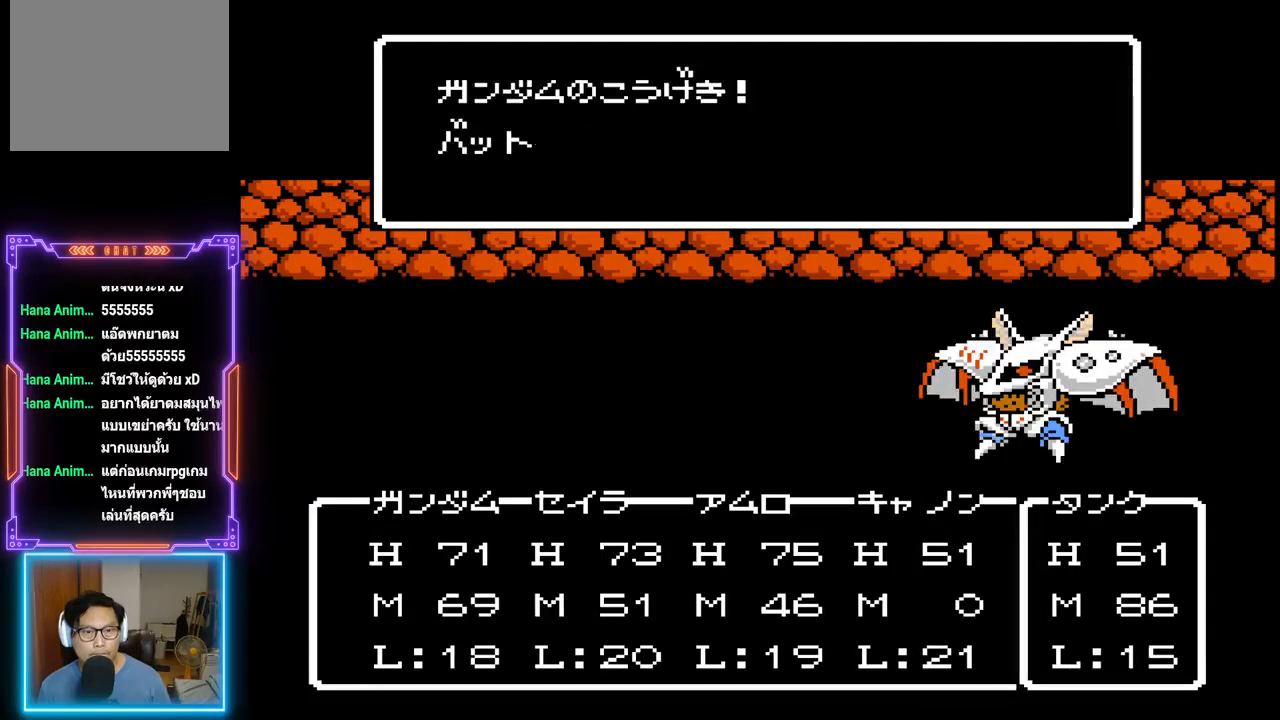
{"buttons": ["TRIANGLE"], "events": []}
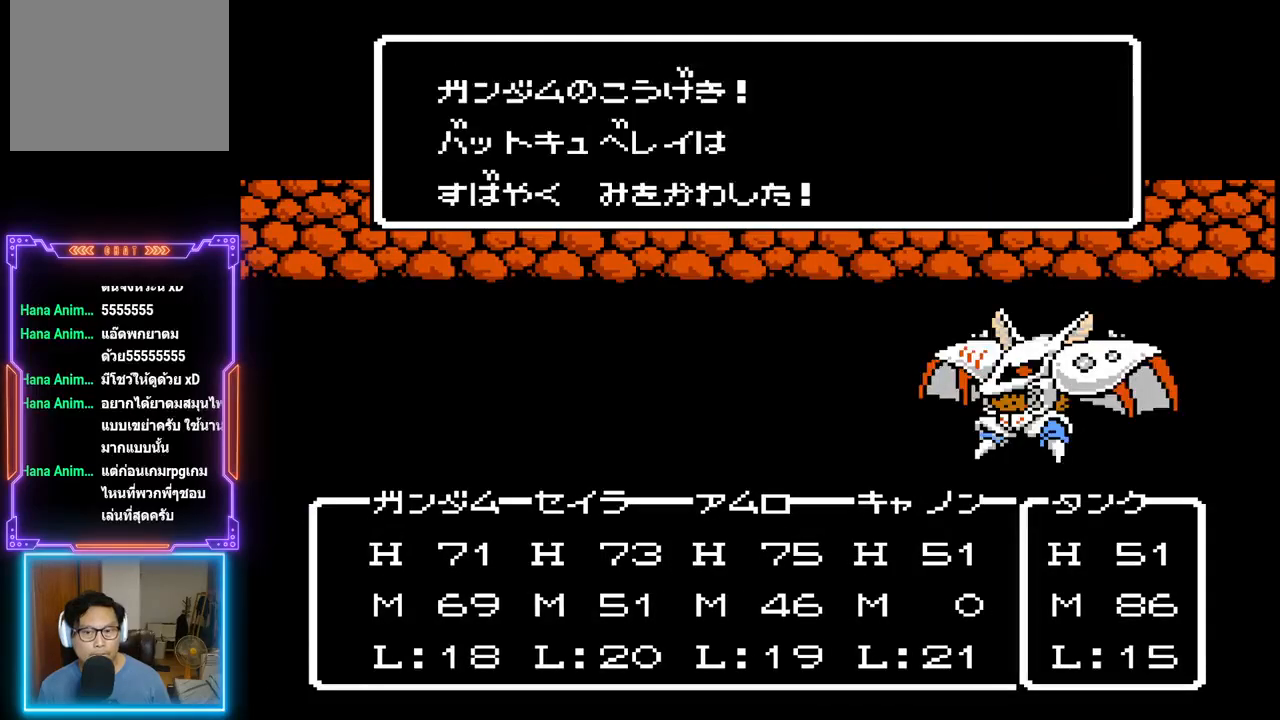
{"buttons": ["TRIANGLE"], "events": []}
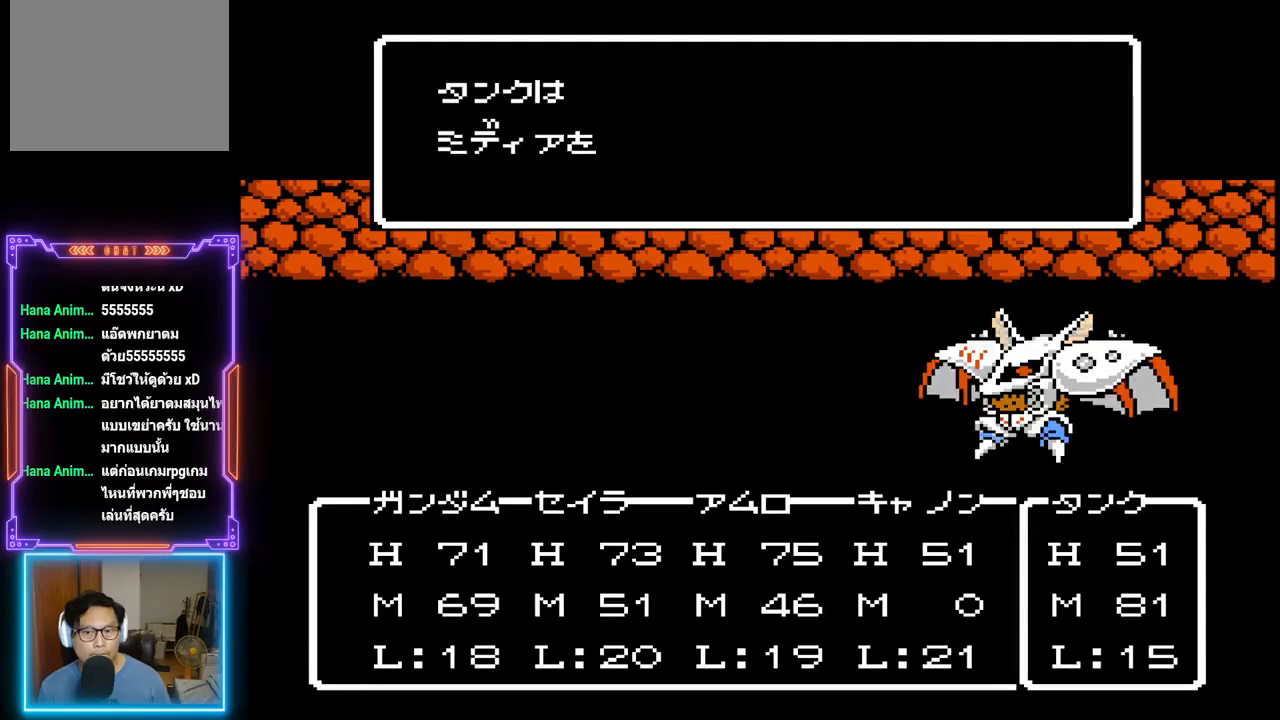
{"buttons": ["TRIANGLE"], "events": []}
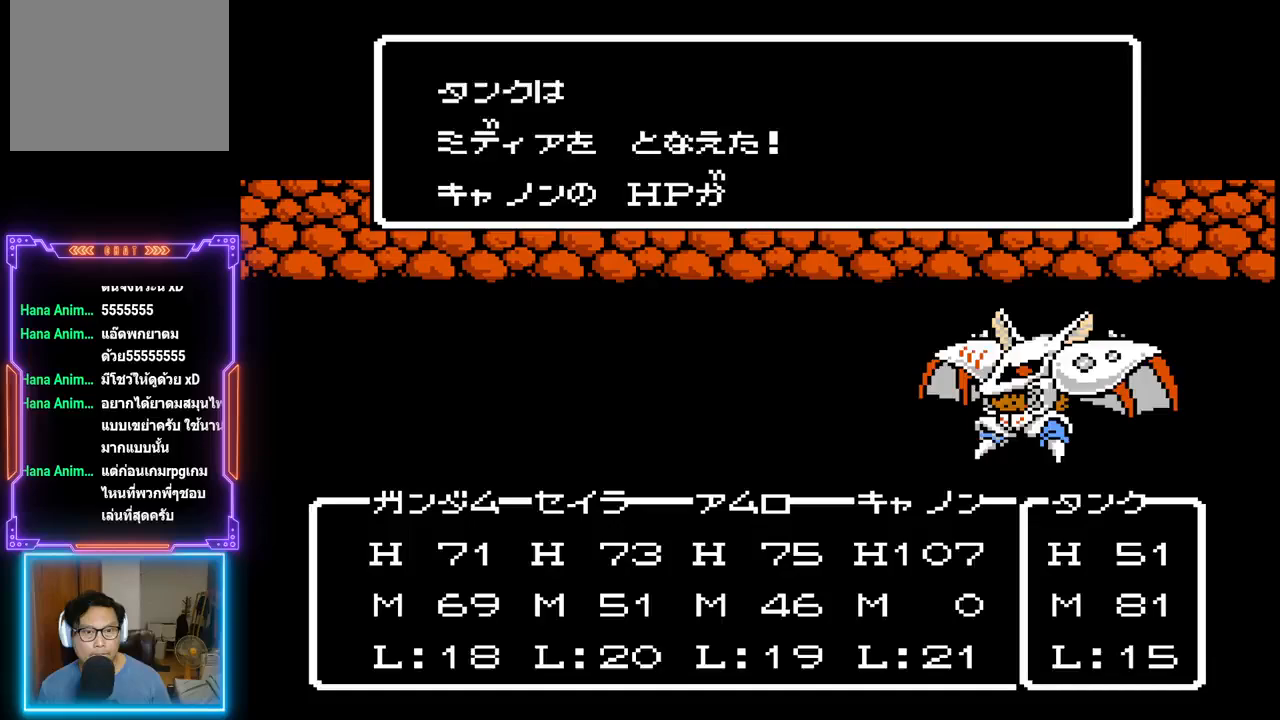
{"buttons": ["TRIANGLE"], "events": []}
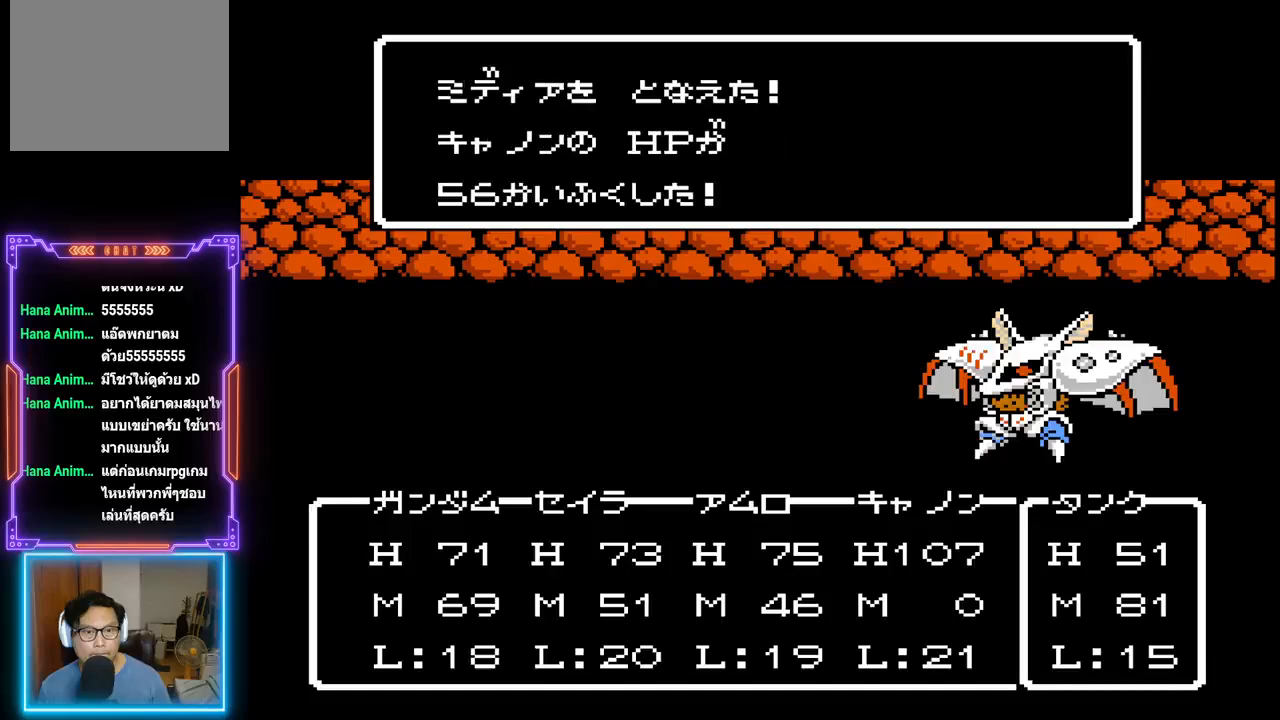
{"buttons": ["TRIANGLE"], "events": []}
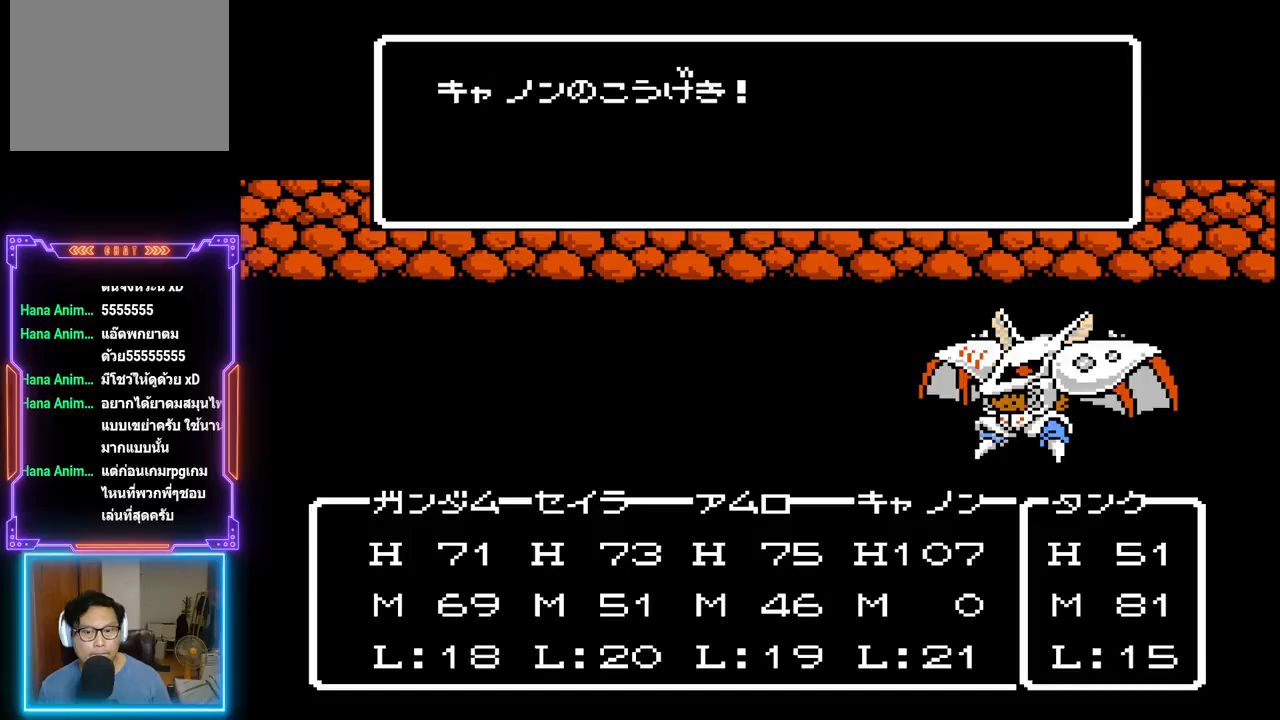
{"buttons": ["TRIANGLE"], "events": []}
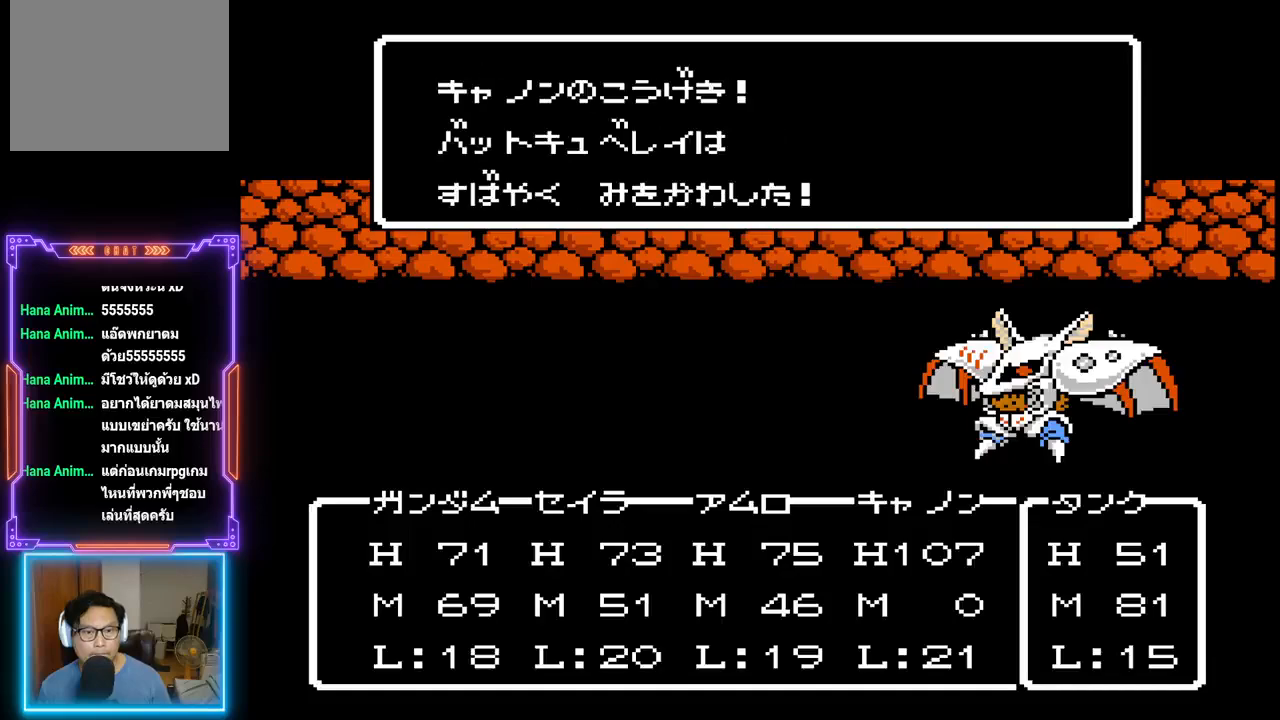
{"buttons": ["TRIANGLE"], "events": []}
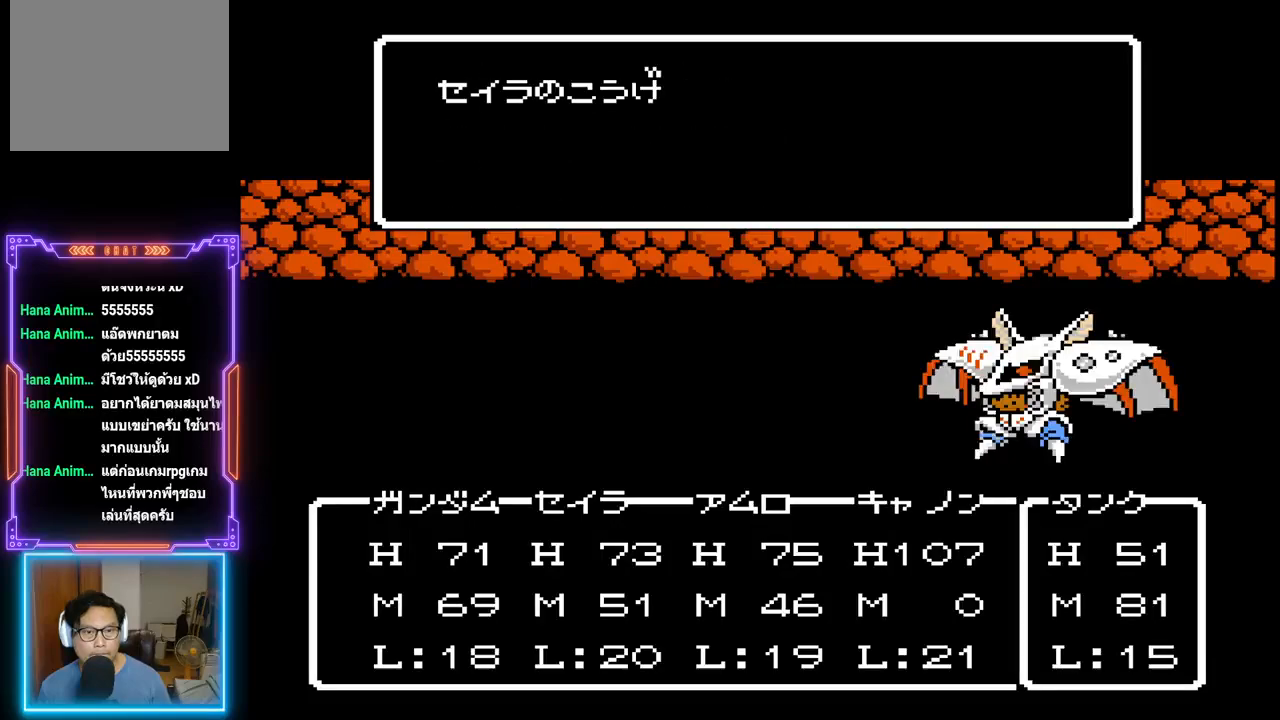
{"buttons": ["TRIANGLE"], "events": []}
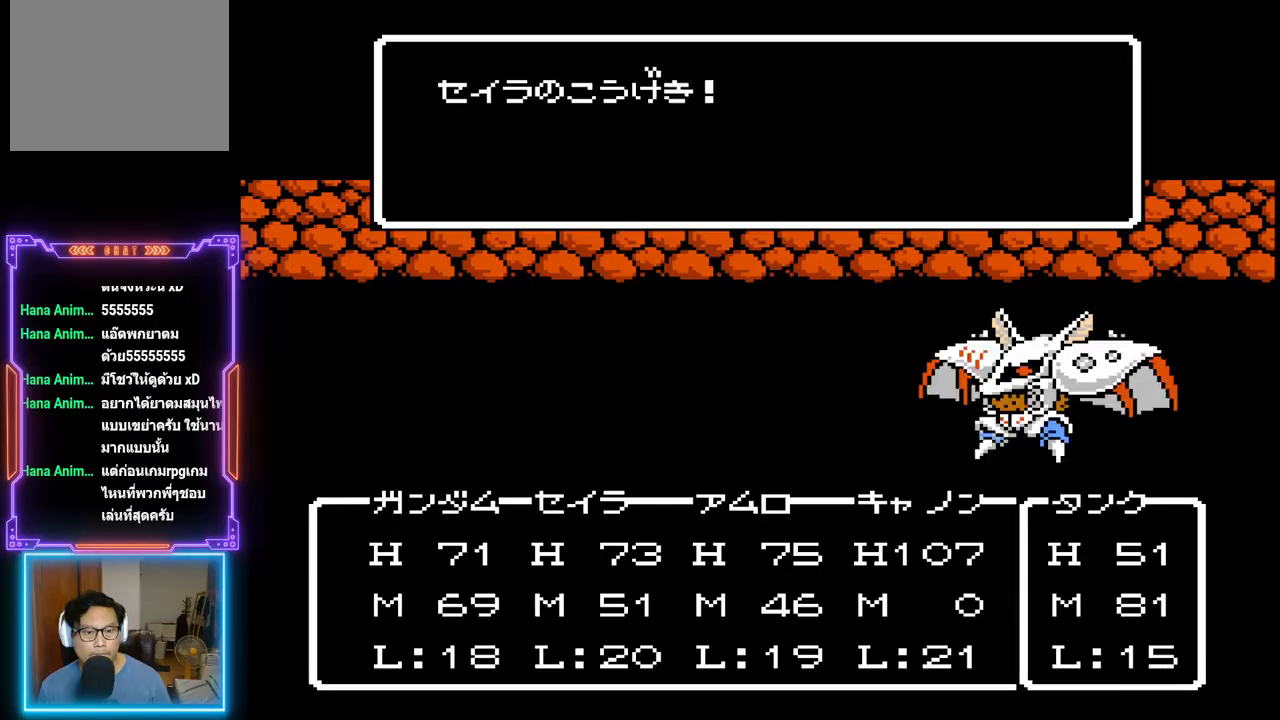
{"buttons": ["TRIANGLE"], "events": []}
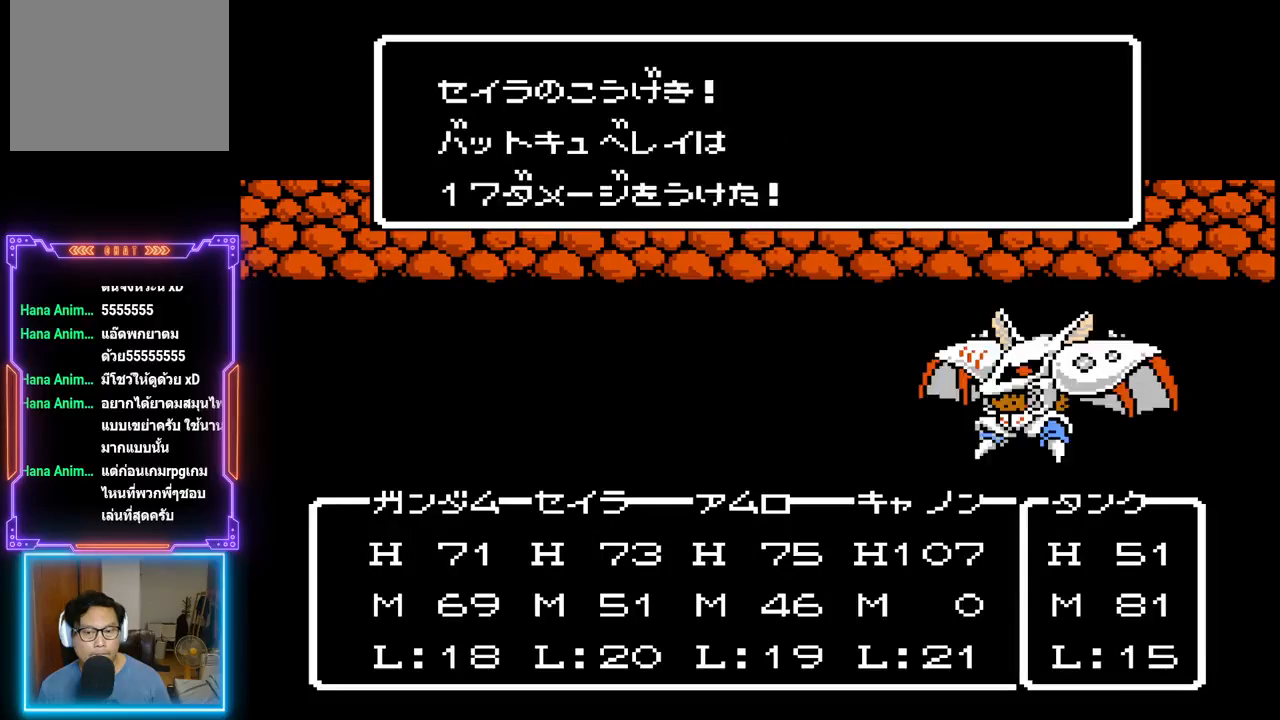
{"buttons": ["TRIANGLE"], "events": []}
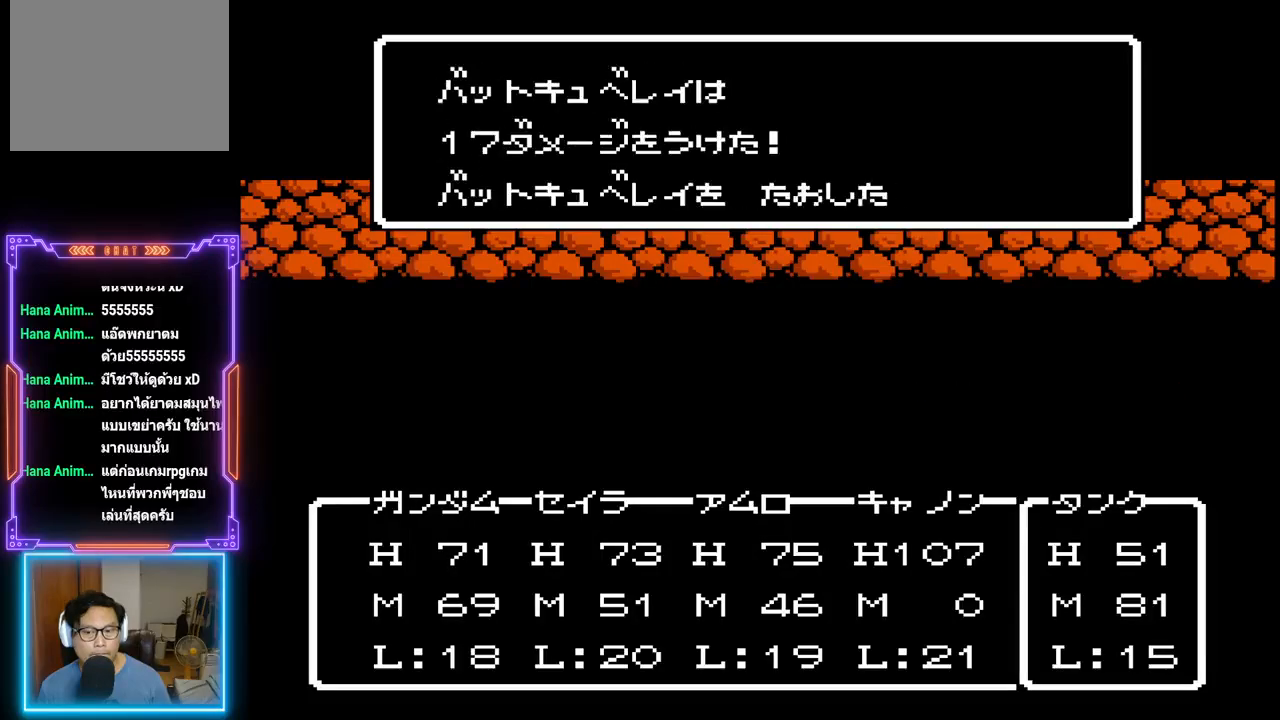
{"buttons": [], "events": [[467, "TRIANGLE", "up"]]}
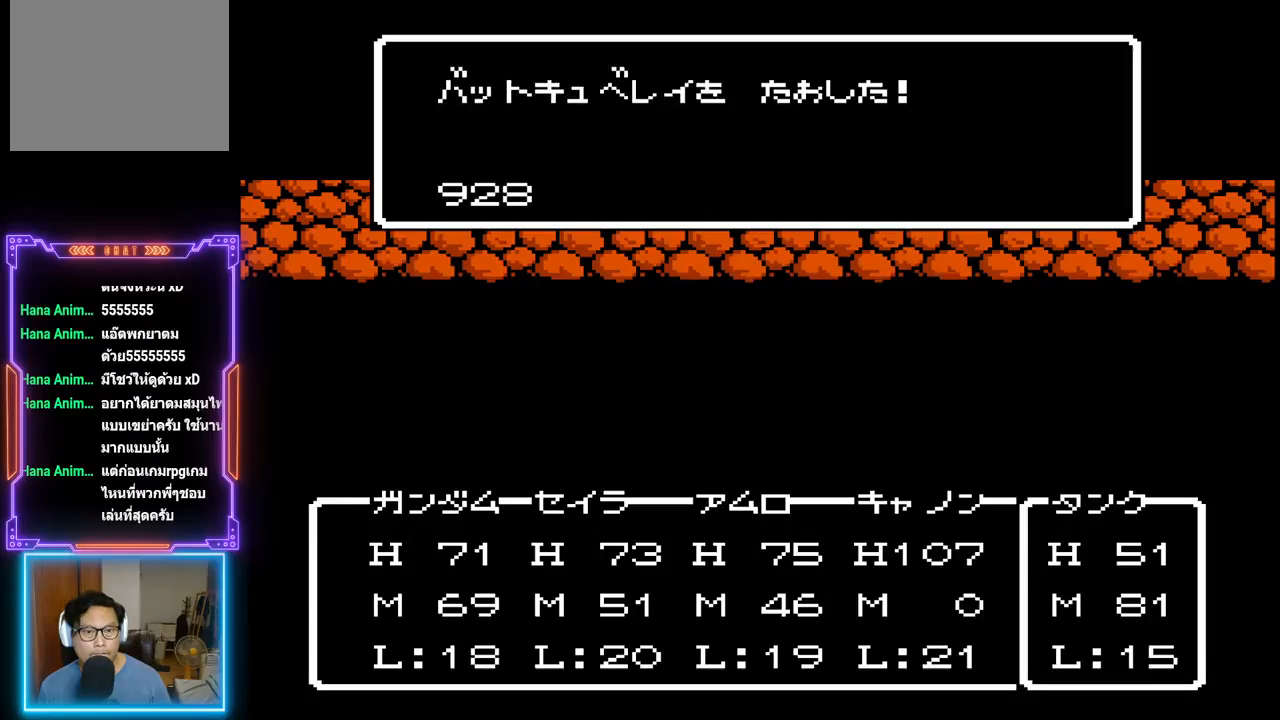
{"buttons": ["TRIANGLE"], "events": [[383, "TRIANGLE", "down"]]}
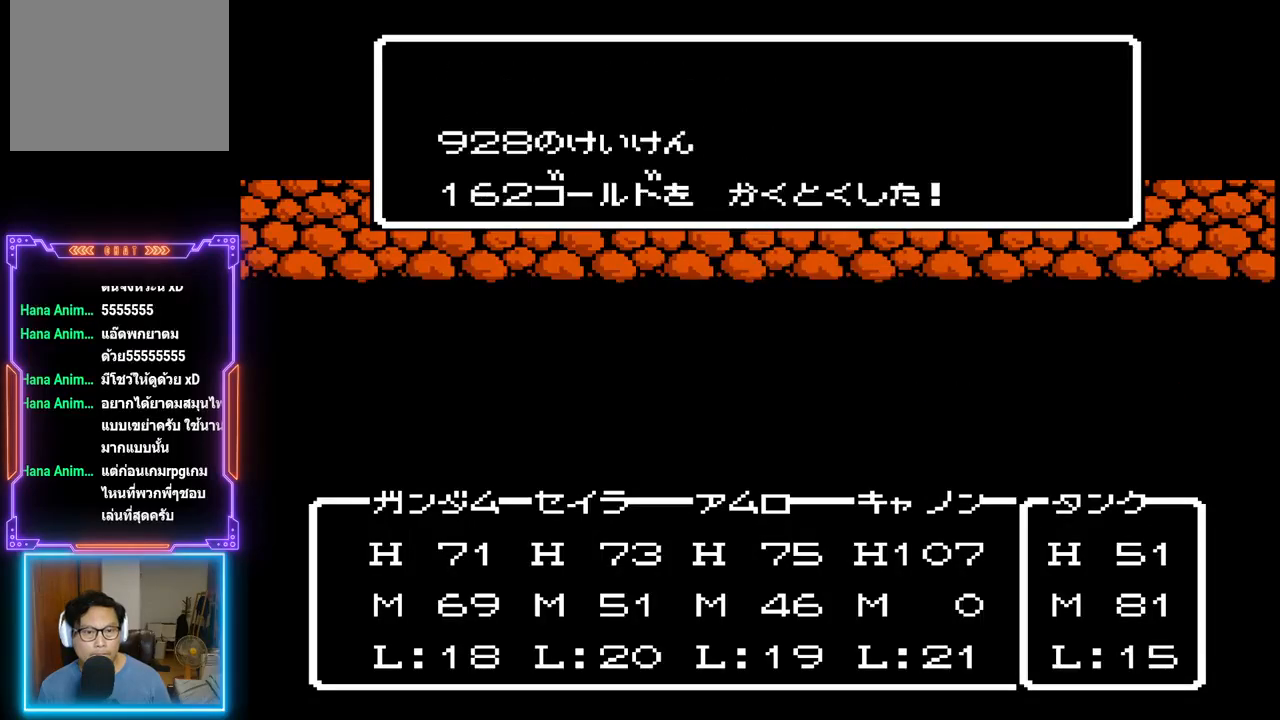
{"buttons": ["TRIANGLE"], "events": []}
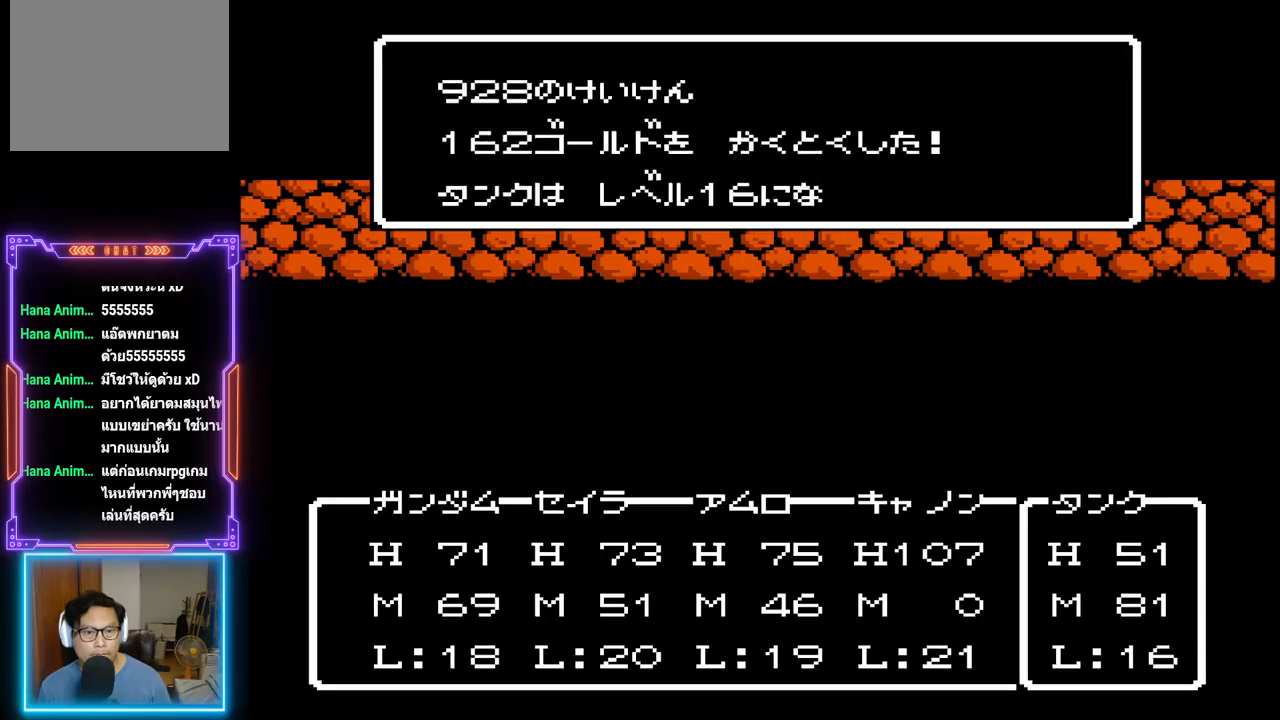
{"buttons": ["TRIANGLE"], "events": []}
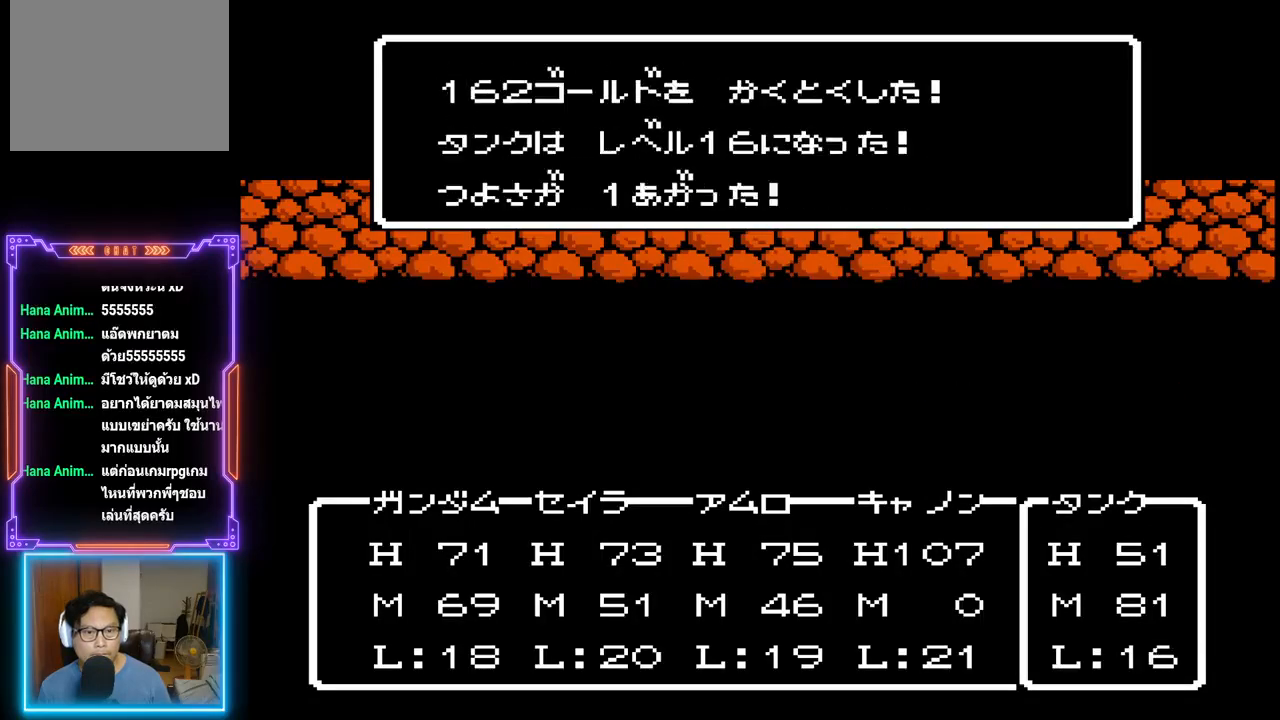
{"buttons": ["TRIANGLE"], "events": []}
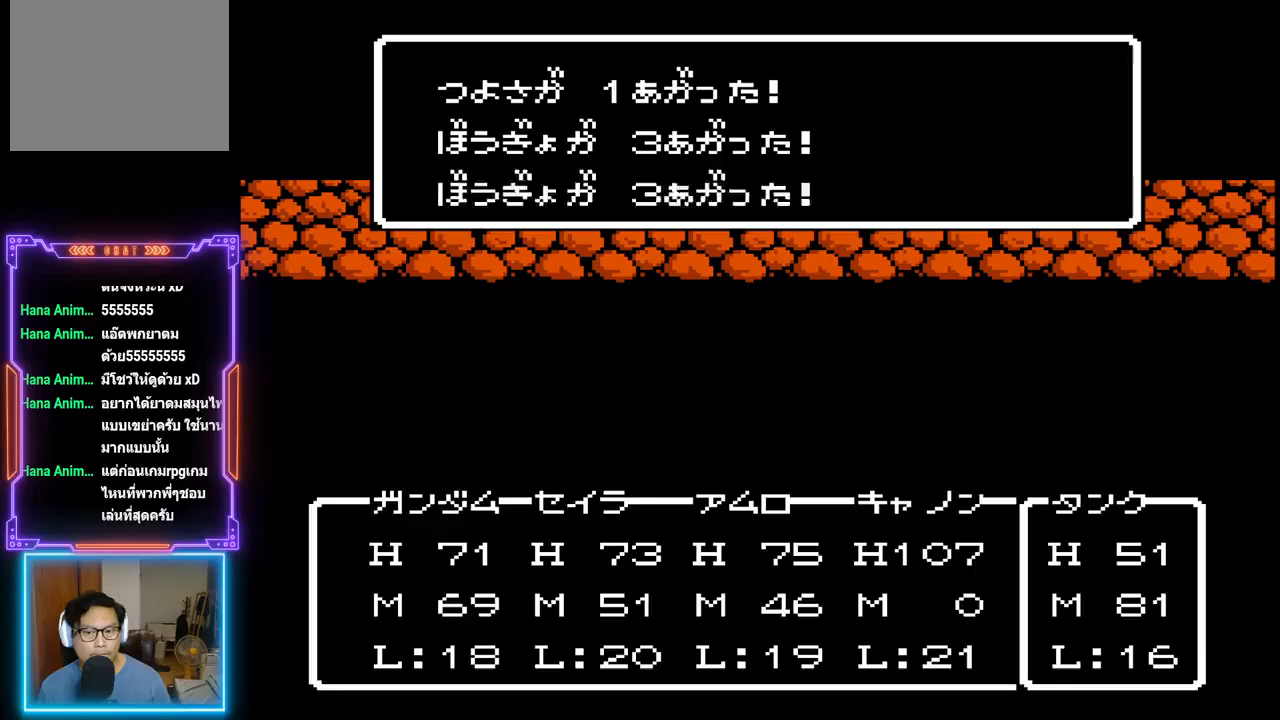
{"buttons": ["TRIANGLE"], "events": [[167, "TRIANGLE", "up"], [383, "TRIANGLE", "down"]]}
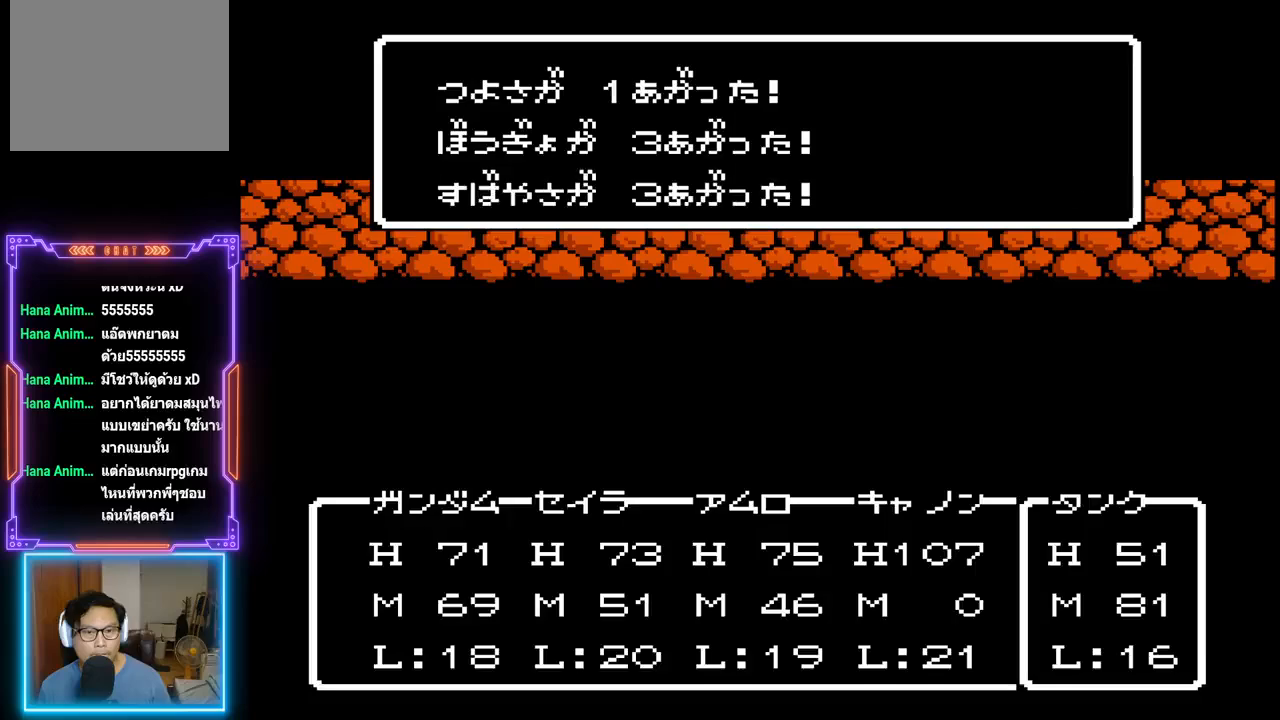
{"buttons": ["TRIANGLE"], "events": []}